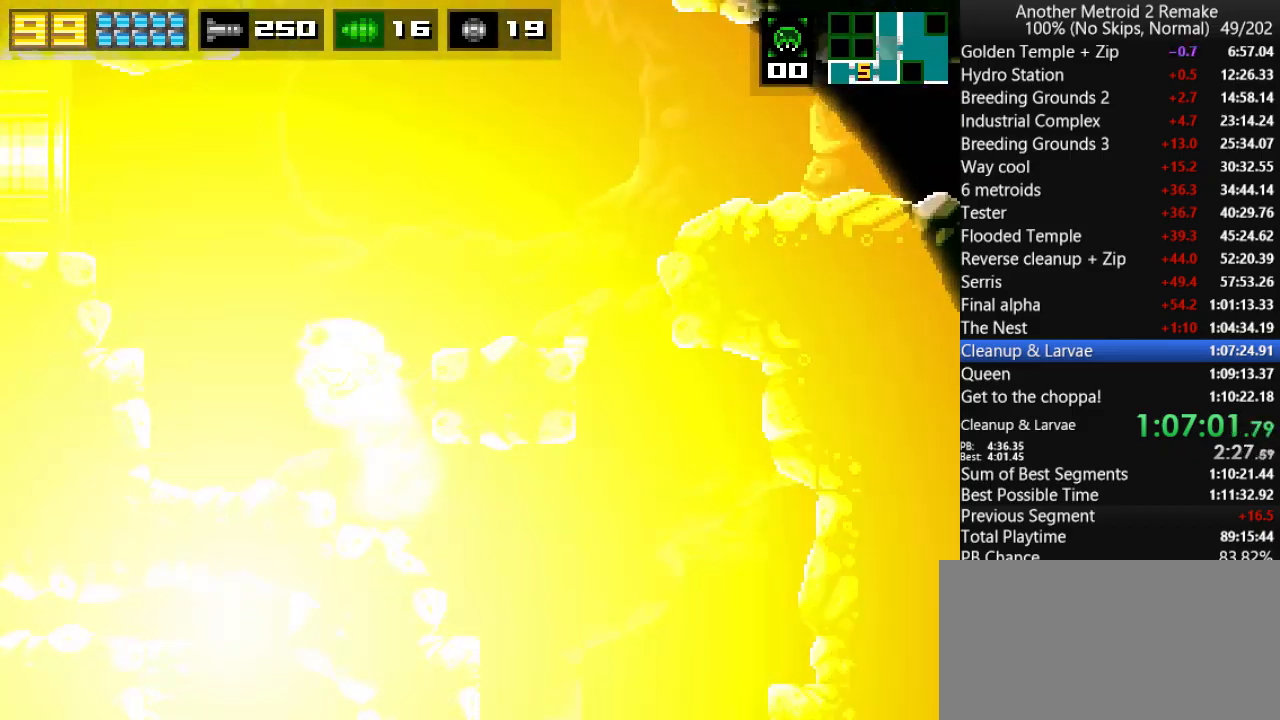
Gameplay with keyboard; each line is a JSON object with the keys held at the frame after it. "events" lists presses ("down") and releases ("up") of "aim", "aimlock", "down", "fire", "hold", "jump", "left", "morph", "return", "right", "toggle" and "up" between this image and that frame as [ms after this image, input, new state], when the widget could be followed in between. No other keys are recorded. Mouse input is not recorded. Key names are as the overlay labels them; some are game actions (e.g. jump) rather than physical keys.
{"keys": ["left", "toggle"], "events": [[50, "jump", "up"], [83, "toggle", "down"]]}
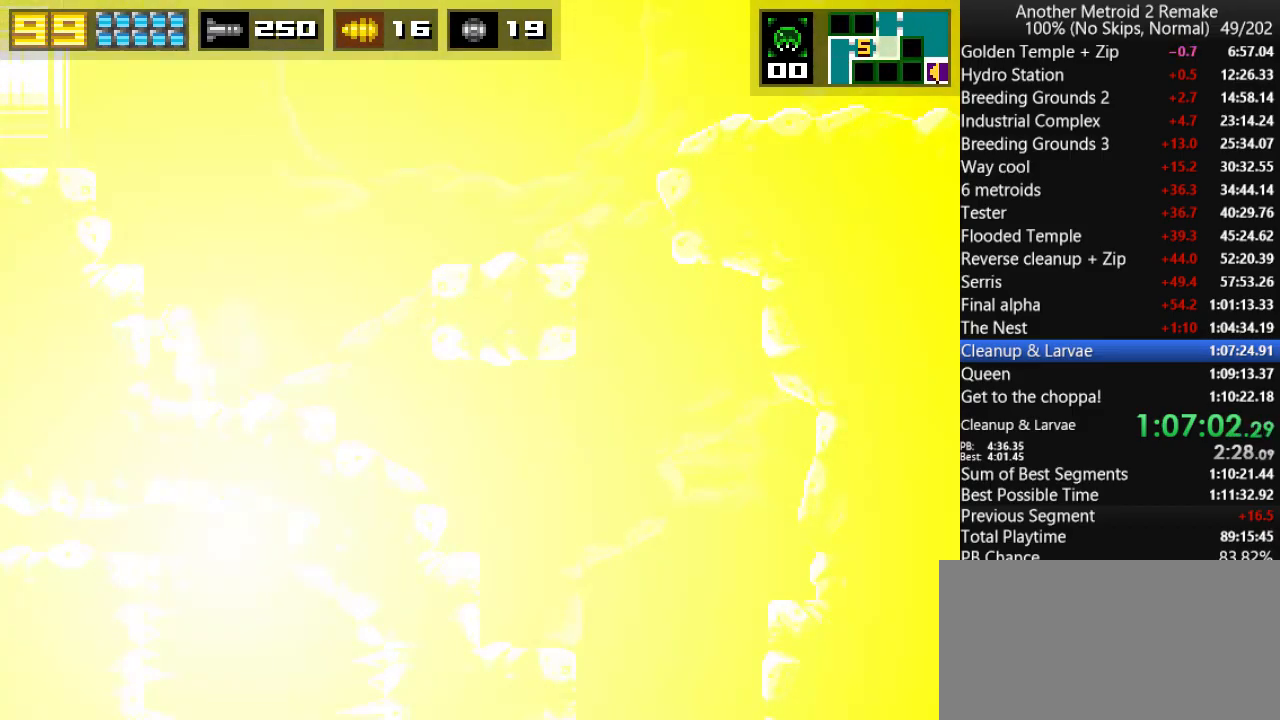
{"keys": ["left", "toggle"], "events": [[83, "jump", "down"], [466, "jump", "up"]]}
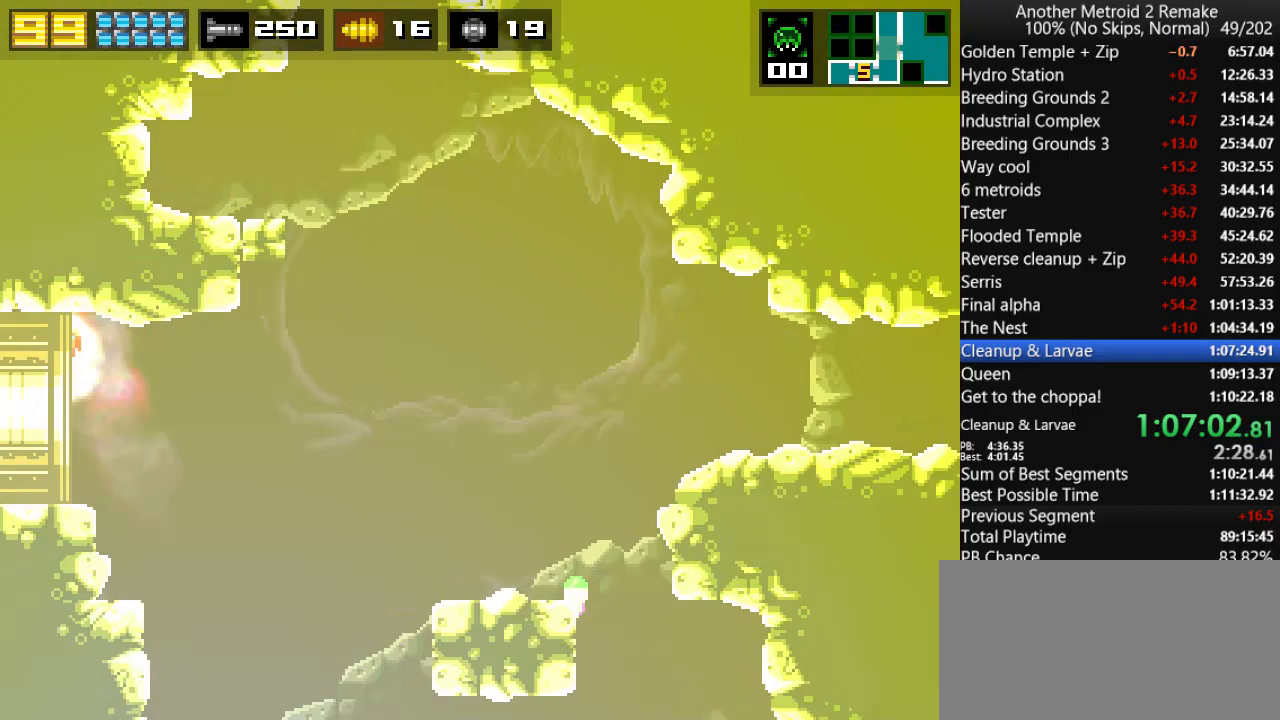
{"keys": ["fire", "left", "toggle"], "events": [[366, "fire", "down"]]}
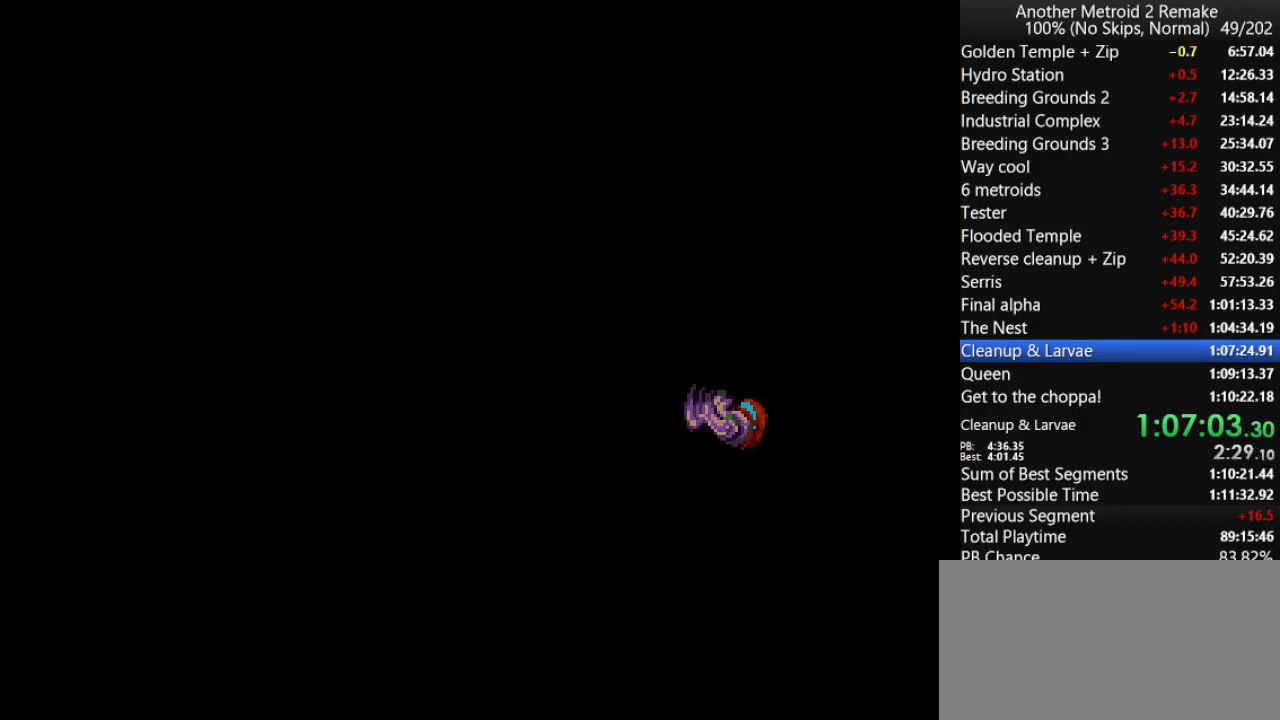
{"keys": ["left", "toggle"], "events": [[450, "fire", "up"]]}
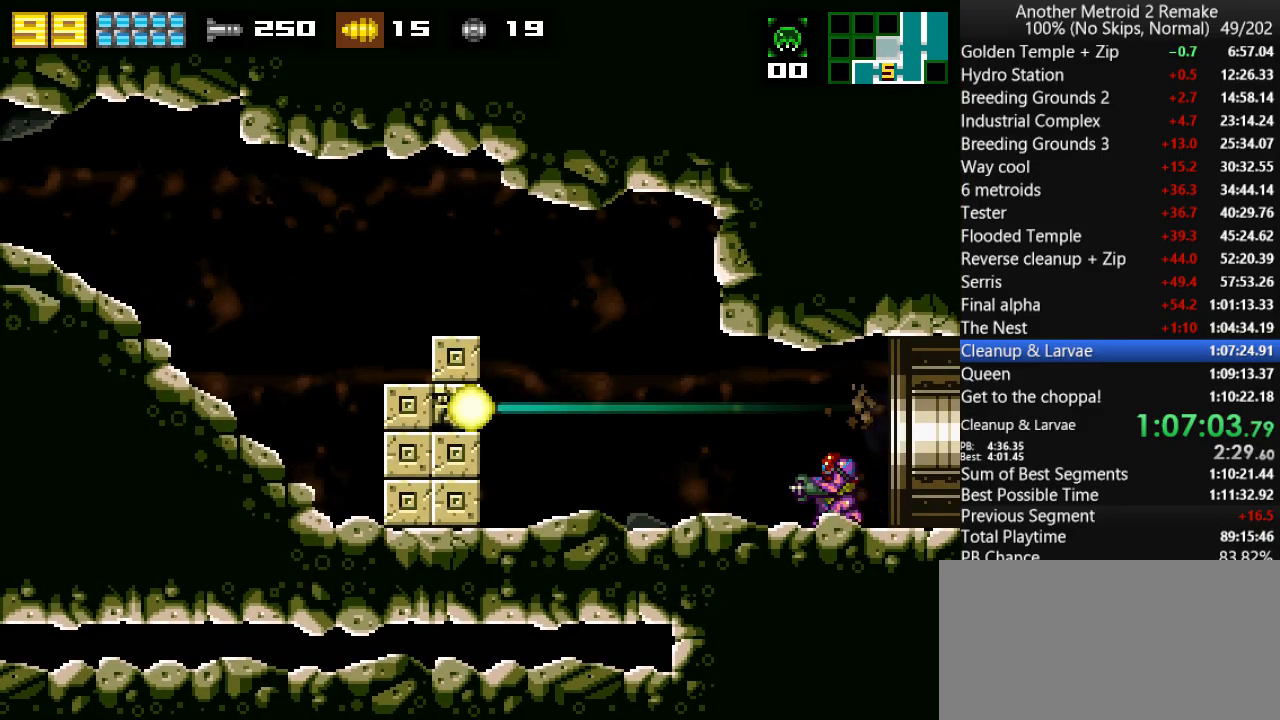
{"keys": ["left", "up"], "events": [[83, "toggle", "up"], [283, "up", "down"]]}
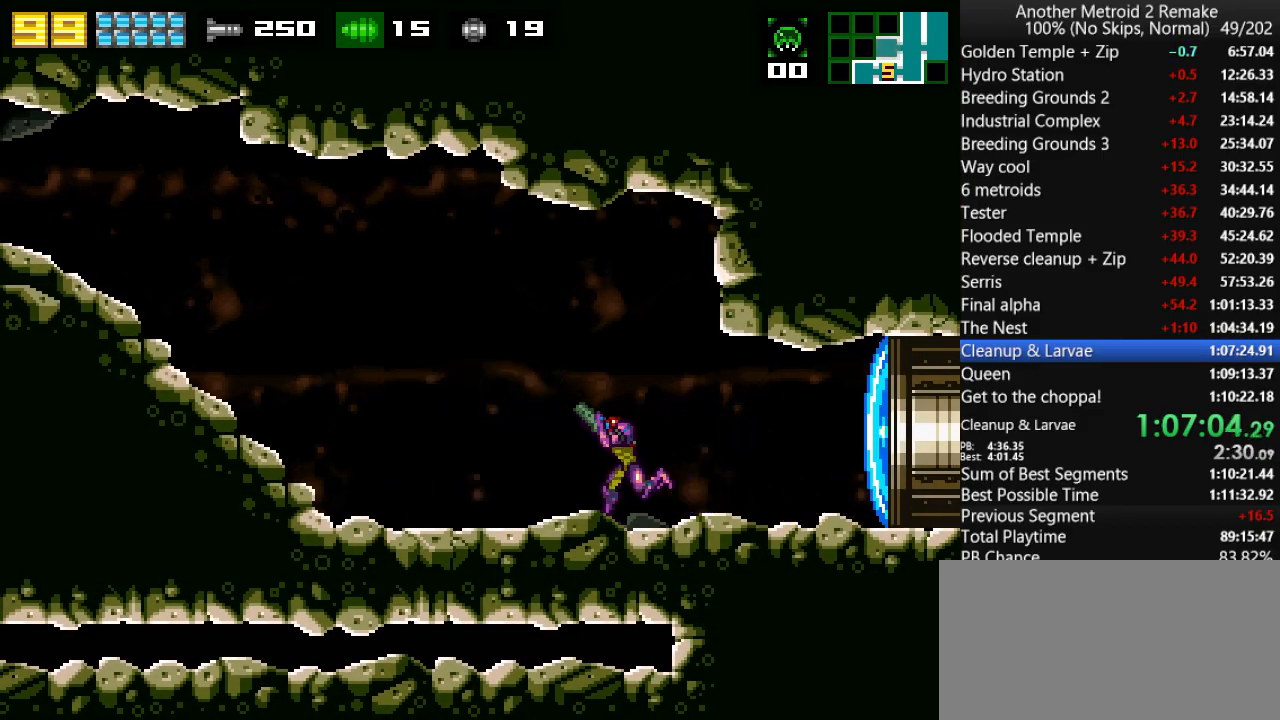
{"keys": ["left", "up"], "events": []}
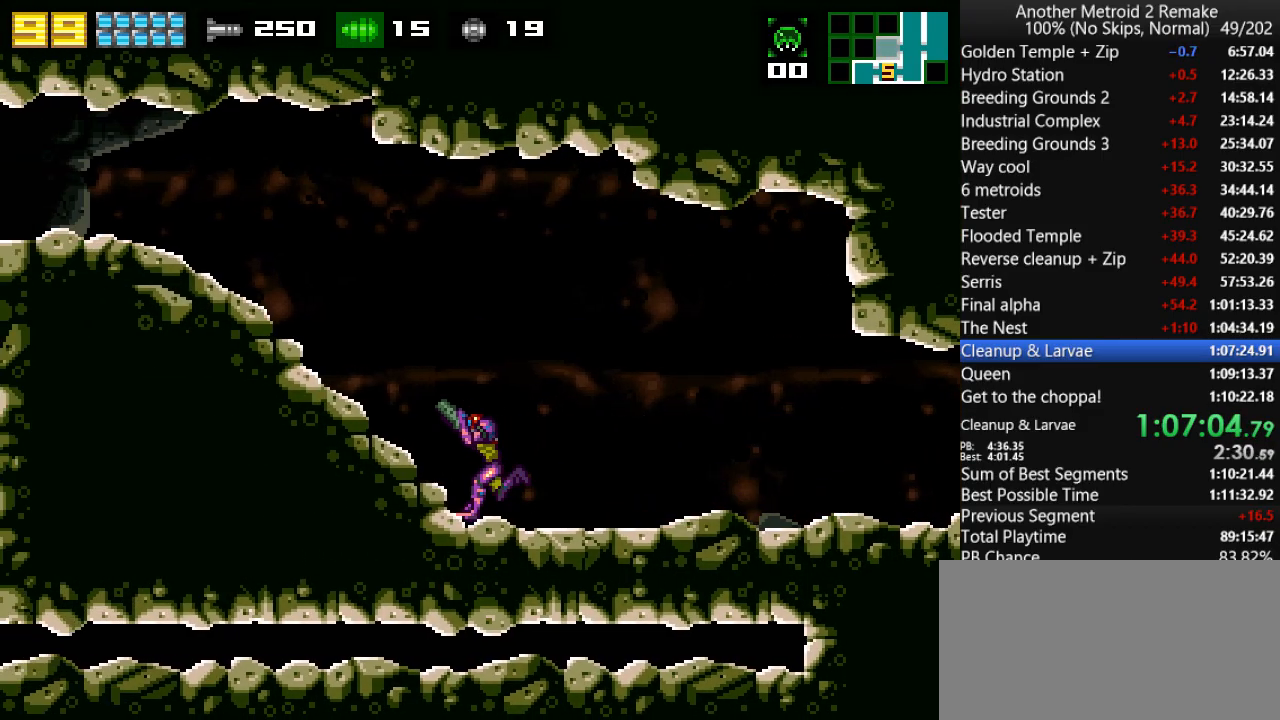
{"keys": ["left", "up"], "events": []}
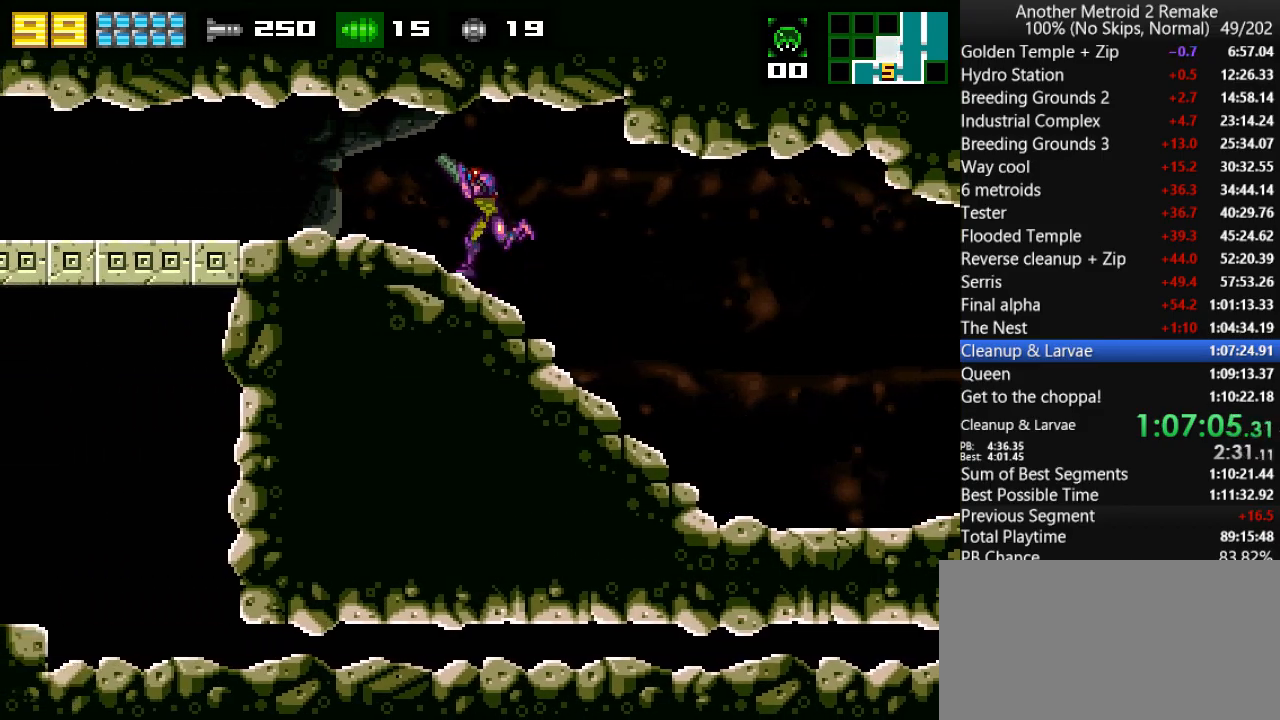
{"keys": ["left"], "events": [[16, "up", "up"]]}
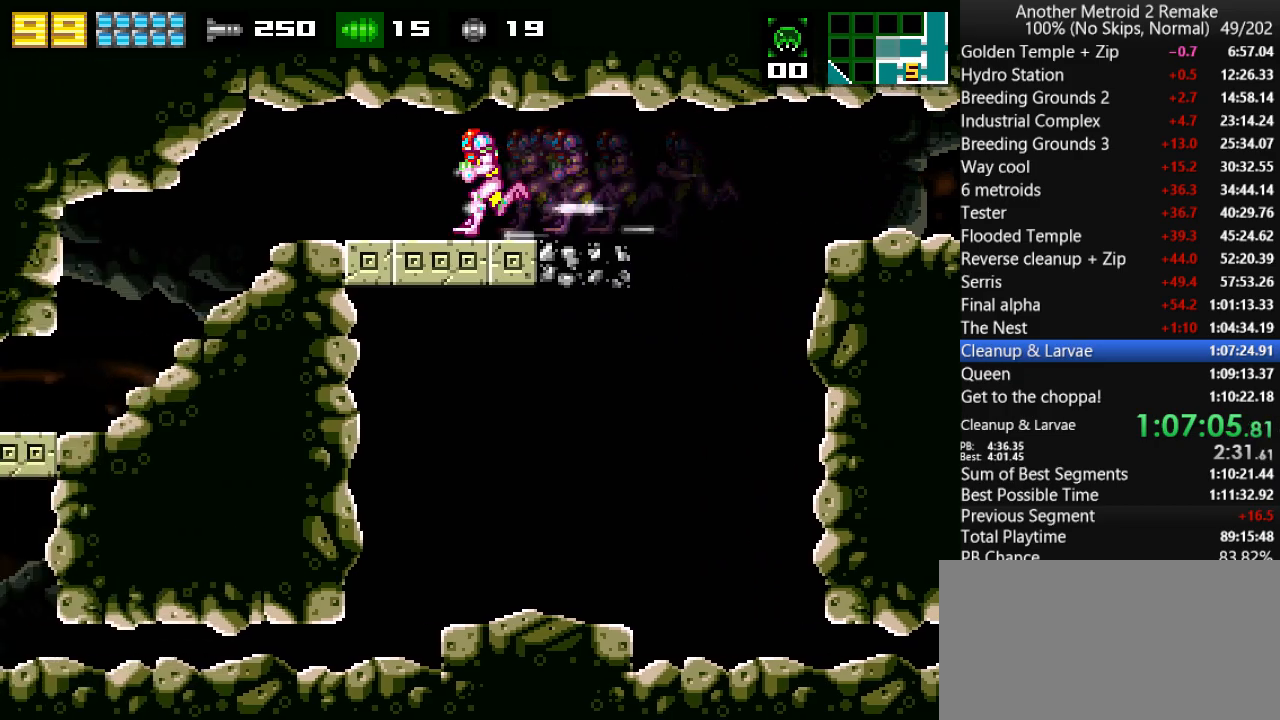
{"keys": ["left"], "events": []}
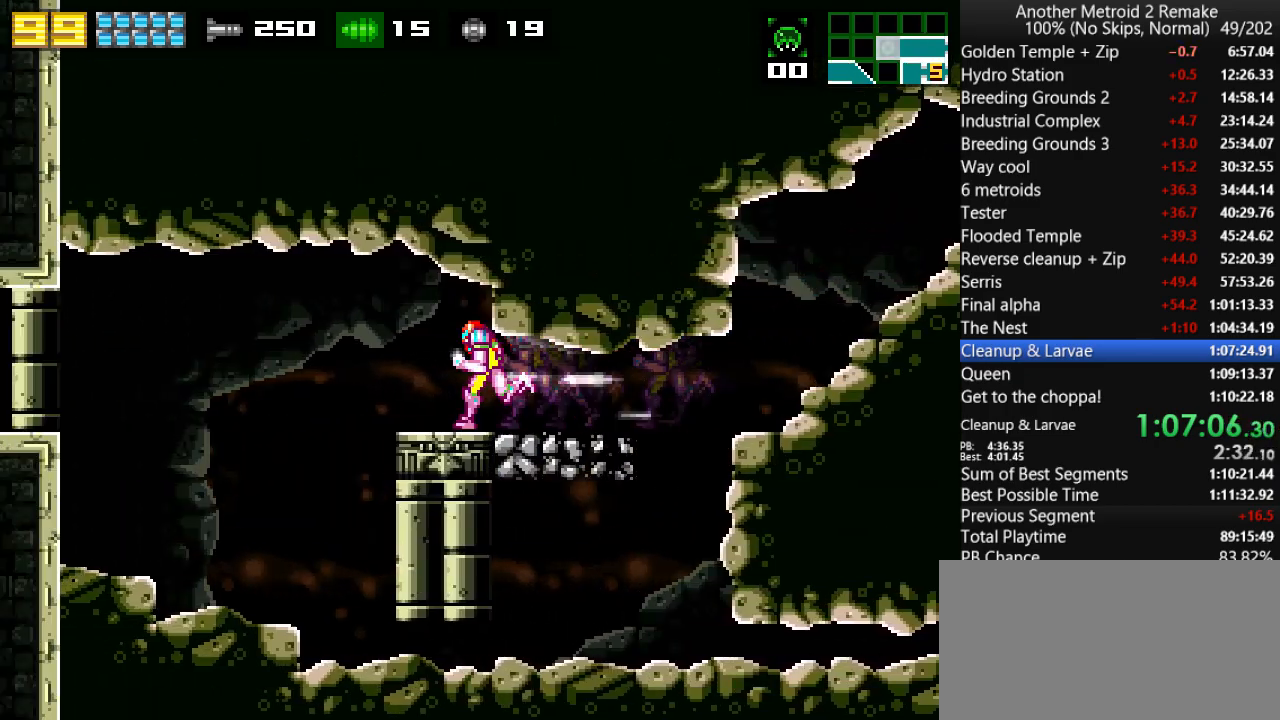
{"keys": ["left"], "events": [[33, "jump", "down"], [100, "jump", "up"], [233, "morph", "down"], [433, "morph", "up"]]}
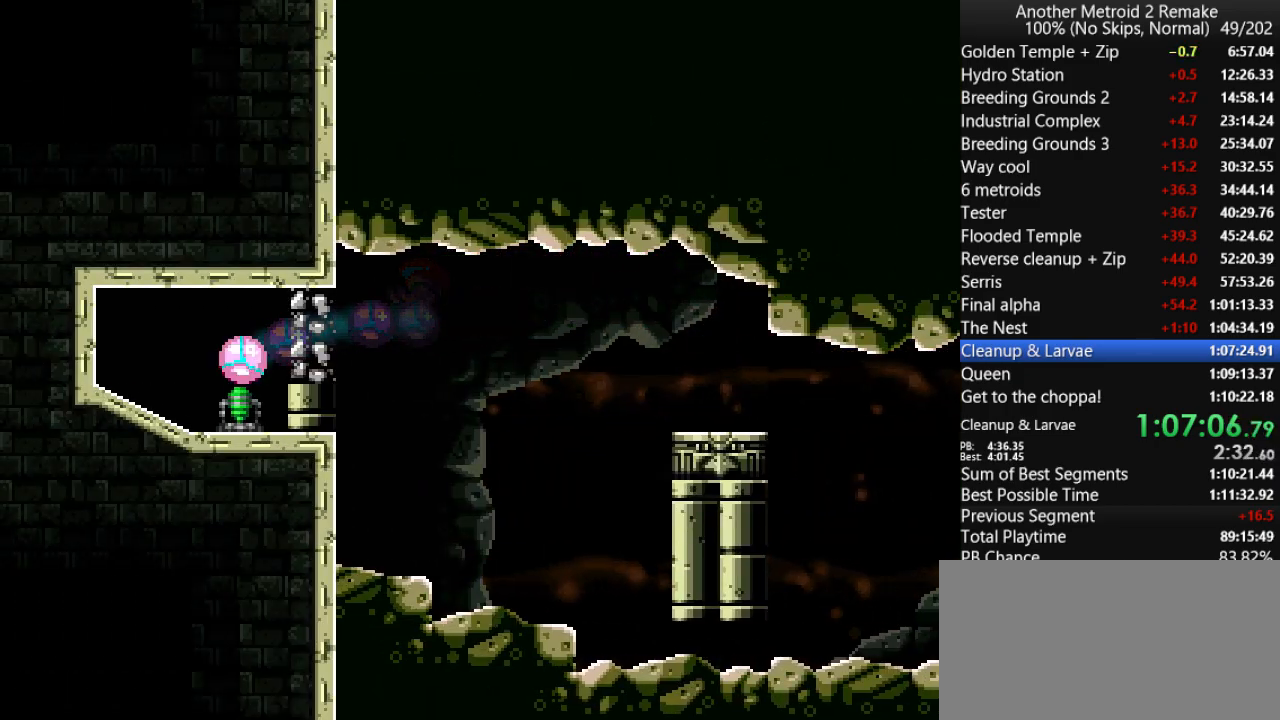
{"keys": ["left"], "events": []}
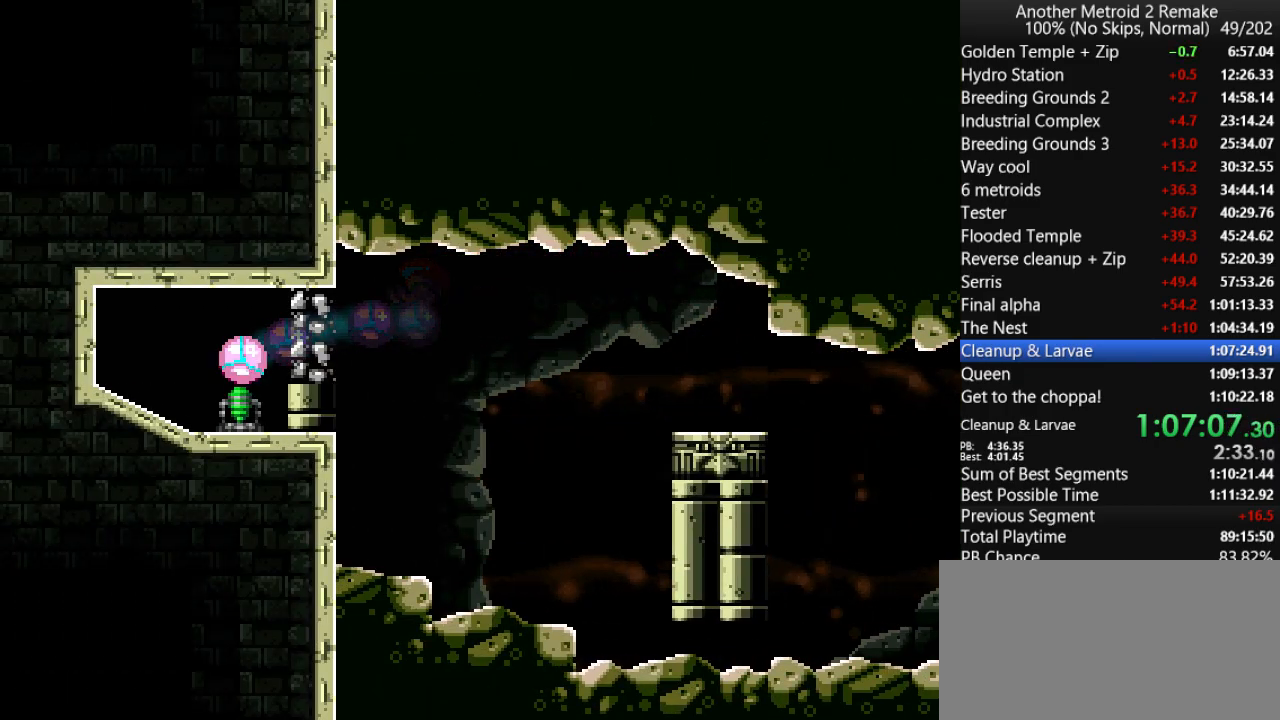
{"keys": ["down"], "events": [[250, "down", "down"], [283, "left", "up"]]}
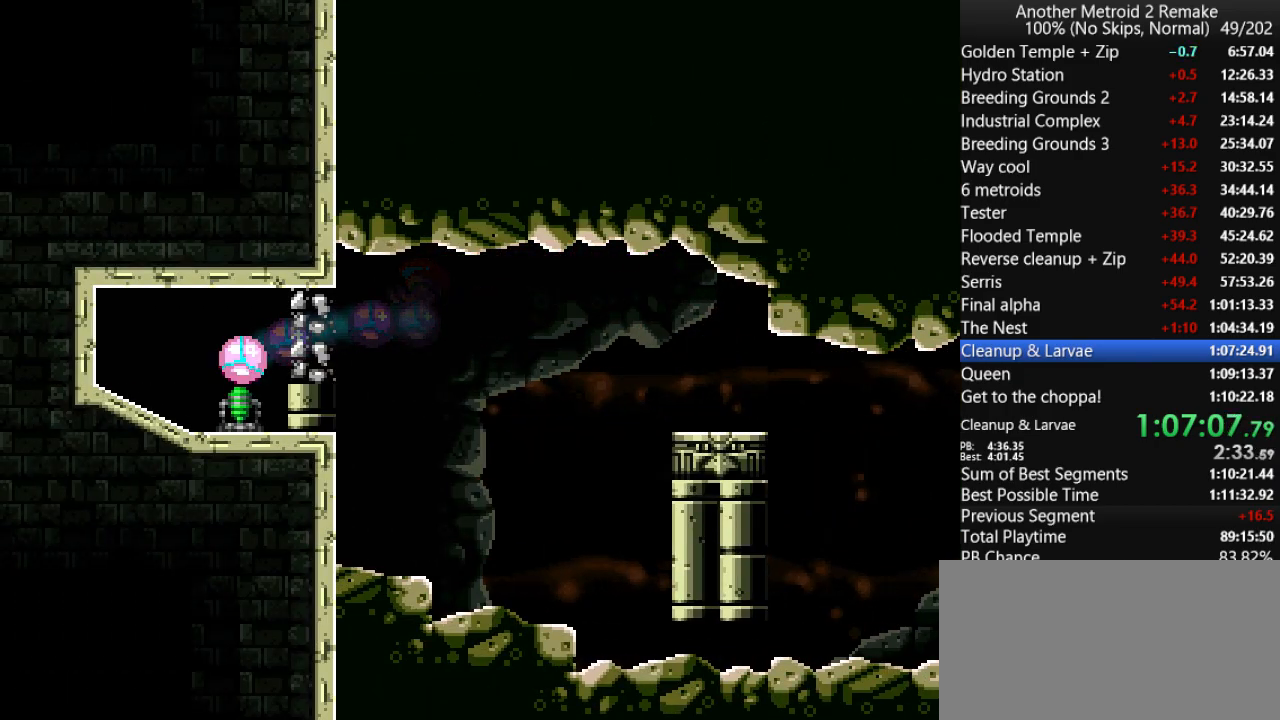
{"keys": ["down", "right"], "events": [[466, "right", "down"]]}
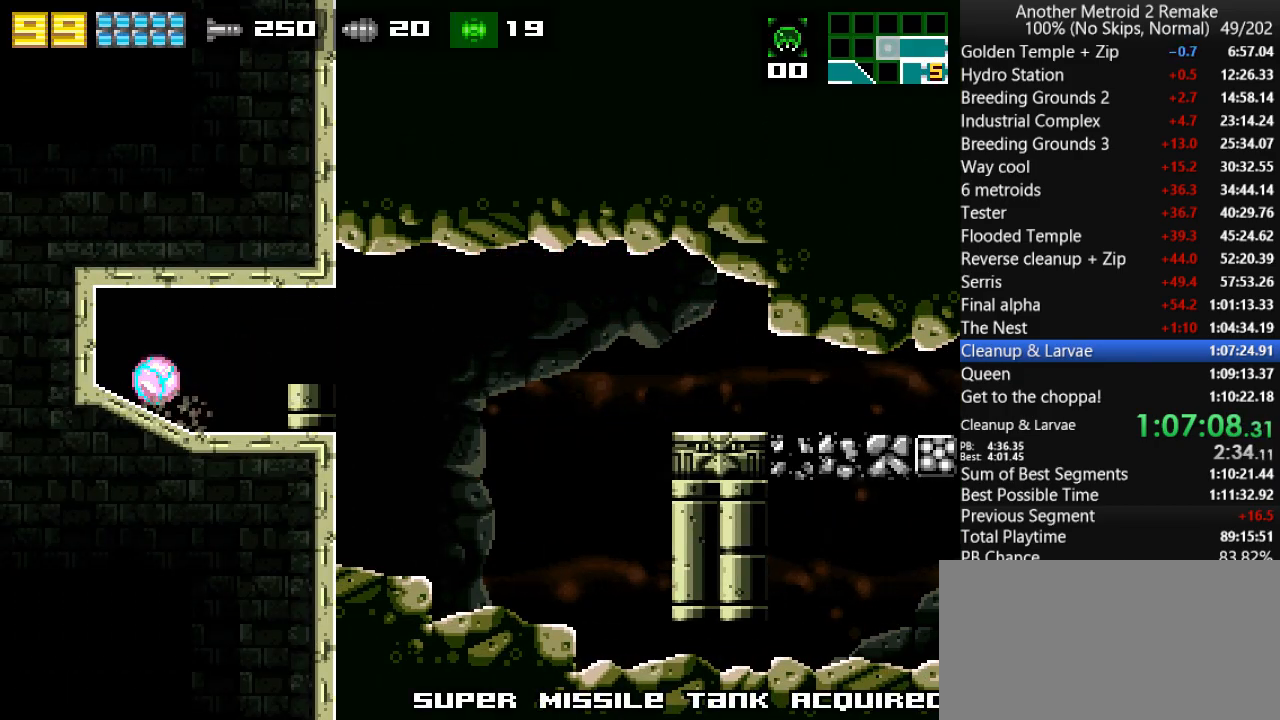
{"keys": ["right"], "events": [[33, "down", "up"], [233, "right", "up"], [233, "up", "down"], [300, "jump", "down"], [300, "up", "up"], [350, "jump", "up"], [416, "right", "down"]]}
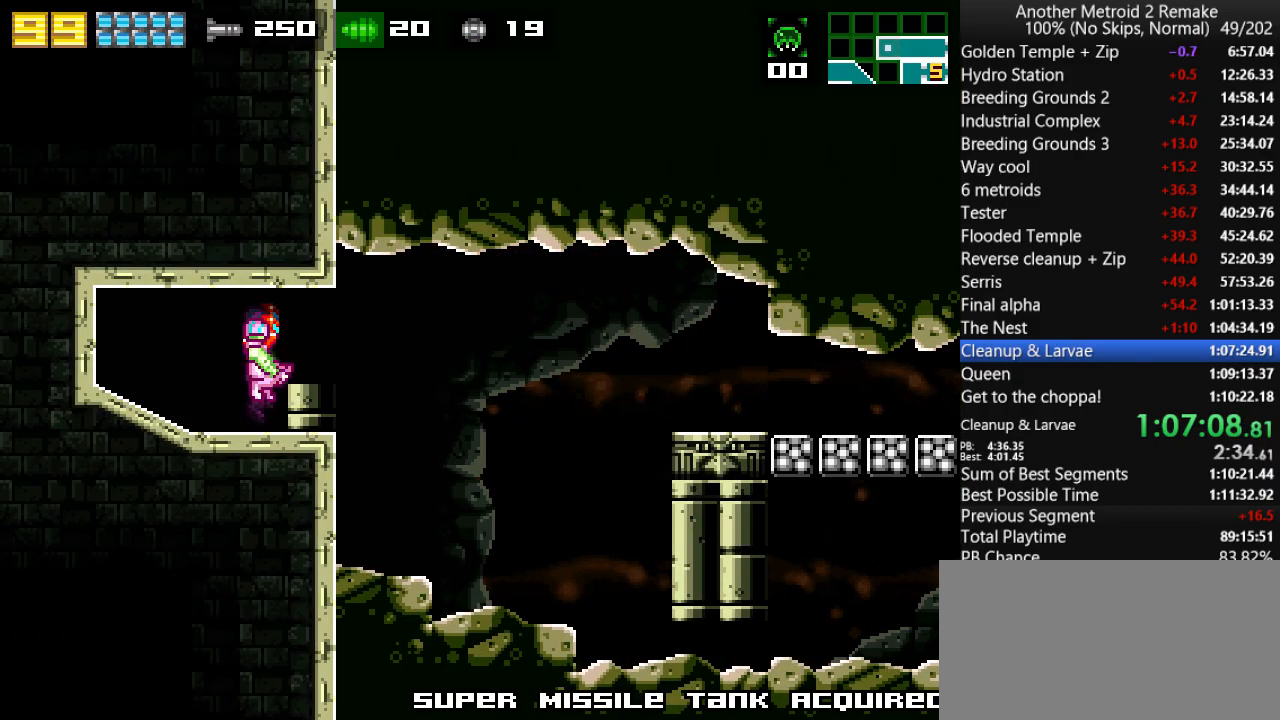
{"keys": ["right"], "events": []}
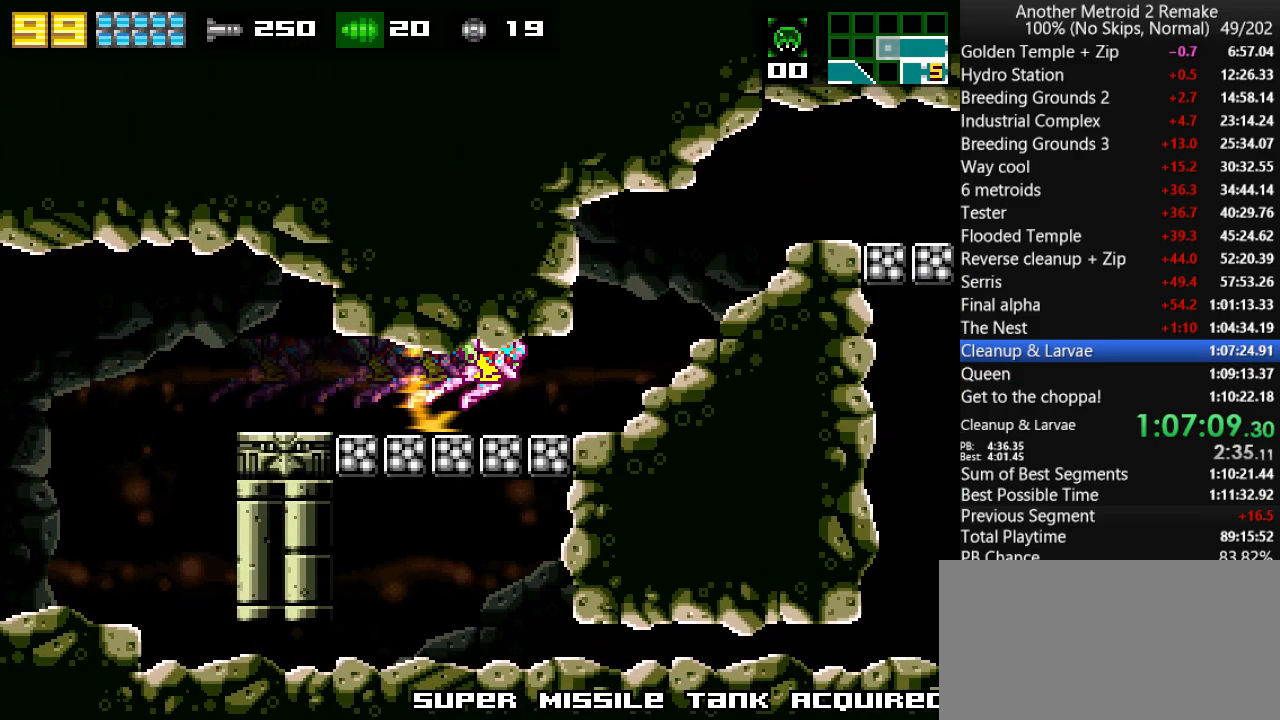
{"keys": ["right"], "events": []}
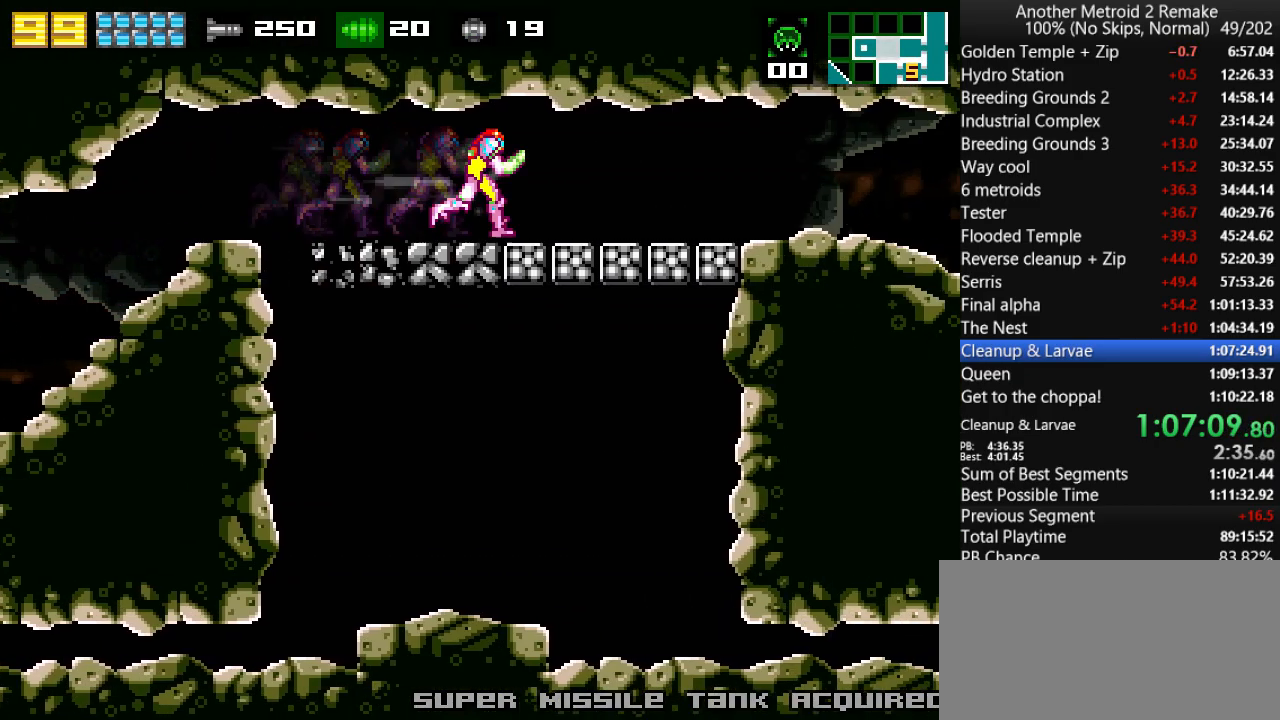
{"keys": ["right"], "events": []}
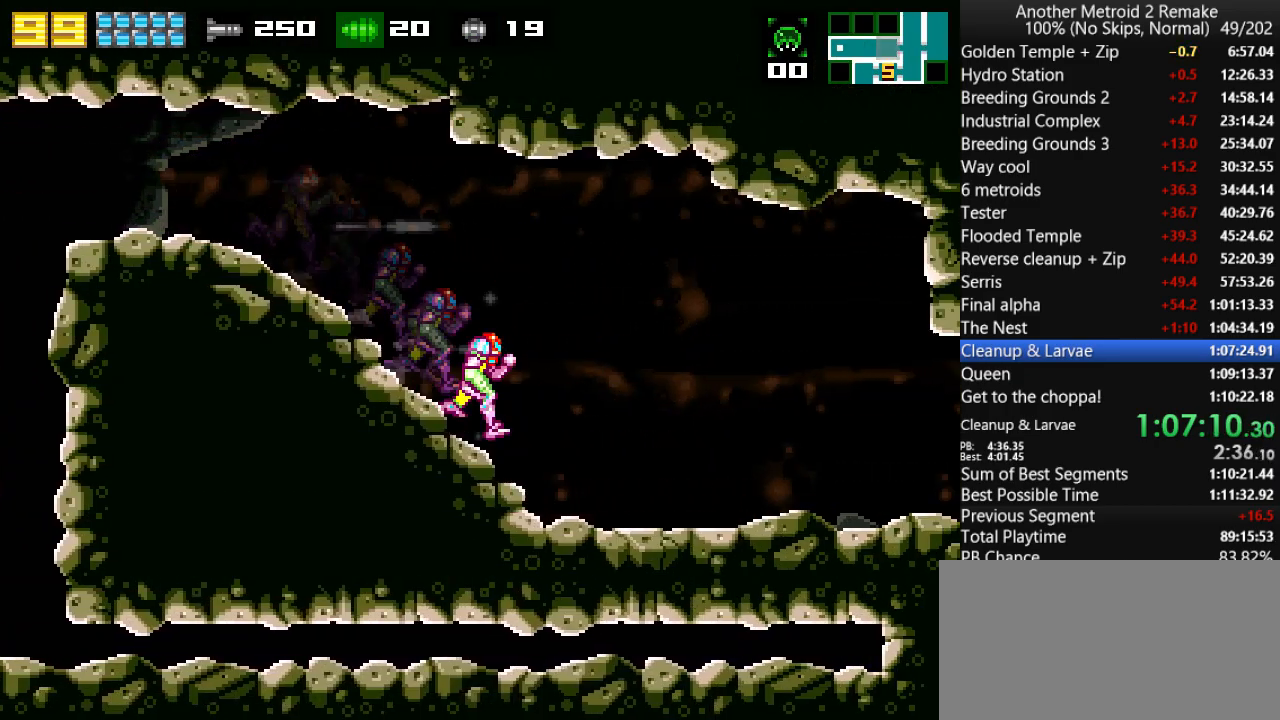
{"keys": ["right"], "events": [[133, "fire", "down"], [200, "fire", "up"]]}
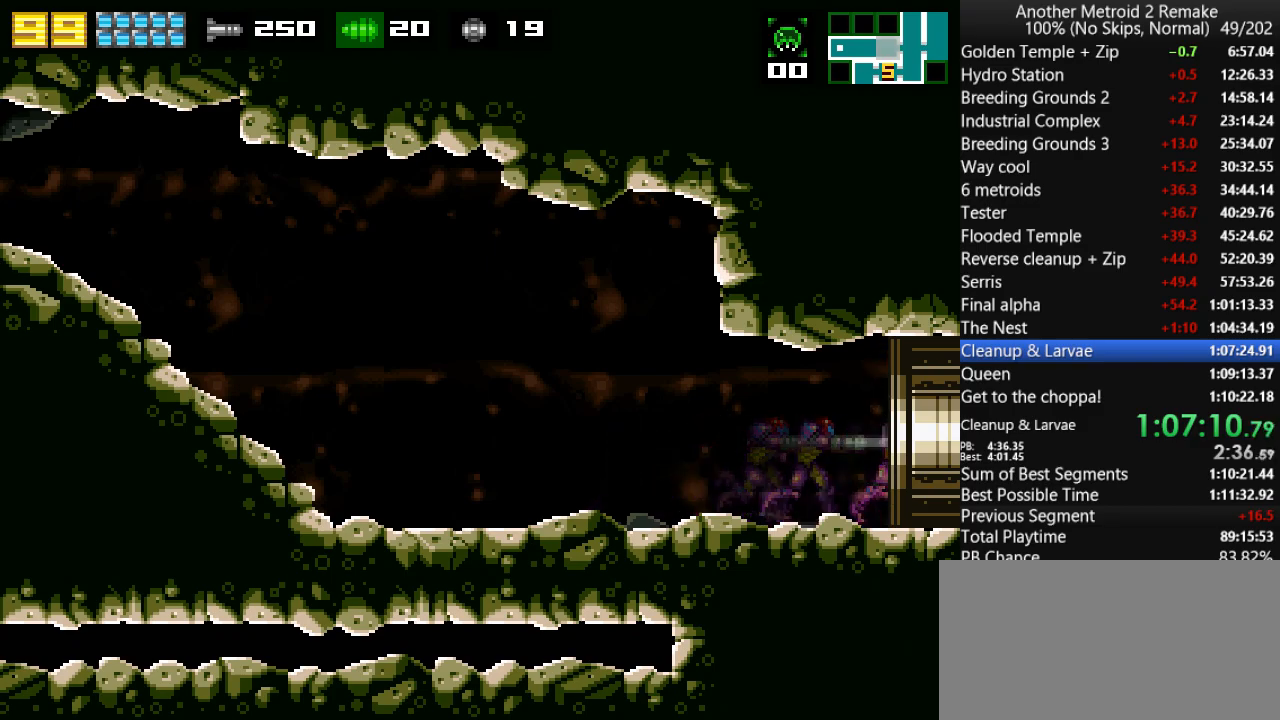
{"keys": ["right"], "events": []}
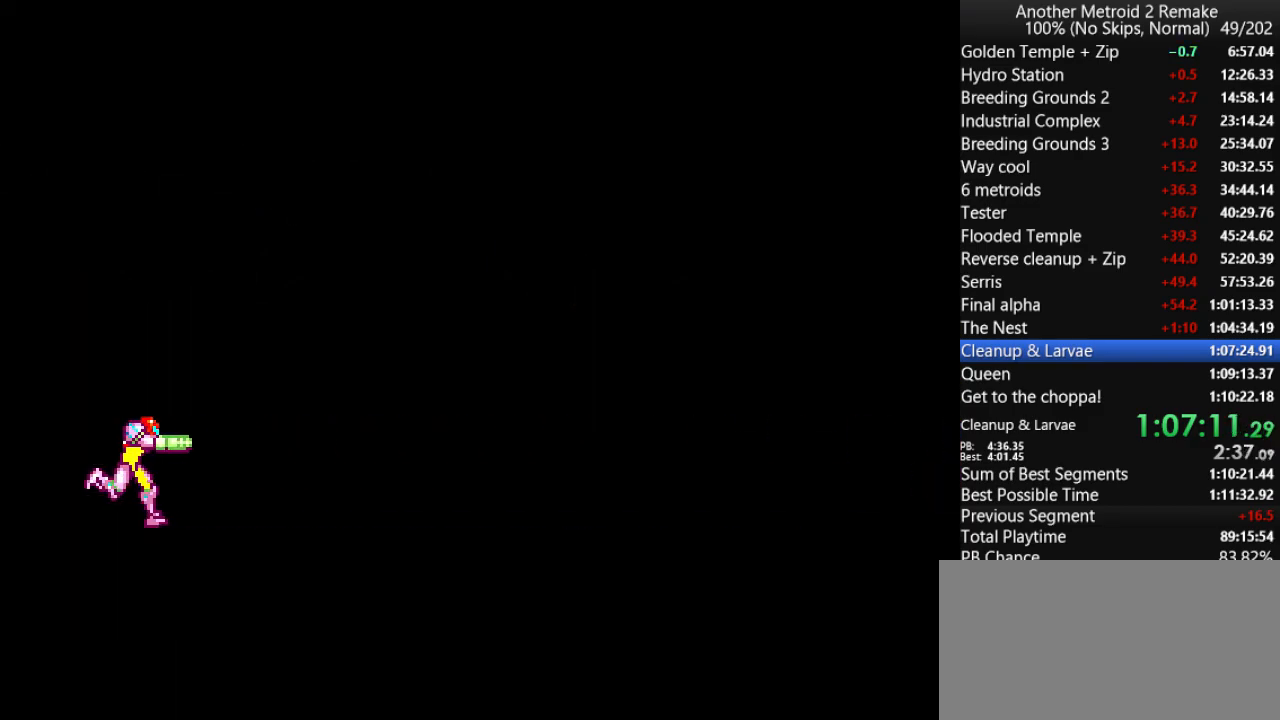
{"keys": ["jump", "right"], "events": [[450, "jump", "down"]]}
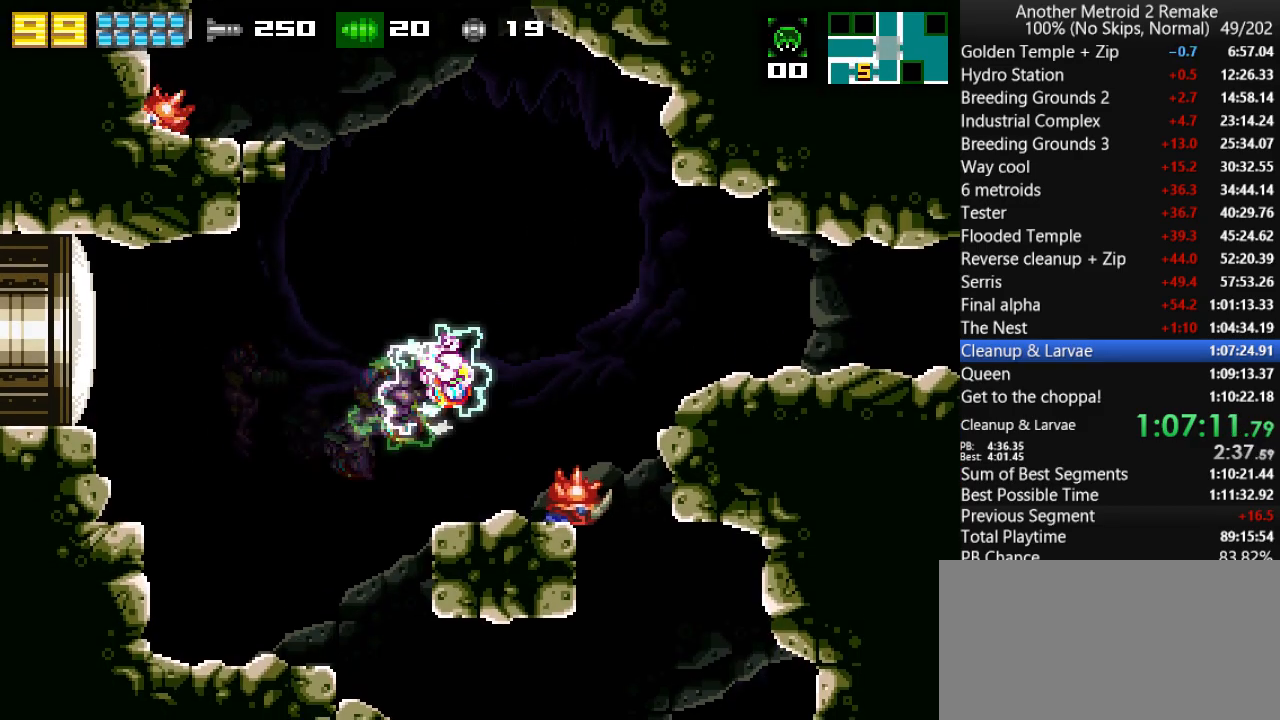
{"keys": ["right"], "events": [[50, "jump", "up"], [150, "morph", "down"], [250, "morph", "up"]]}
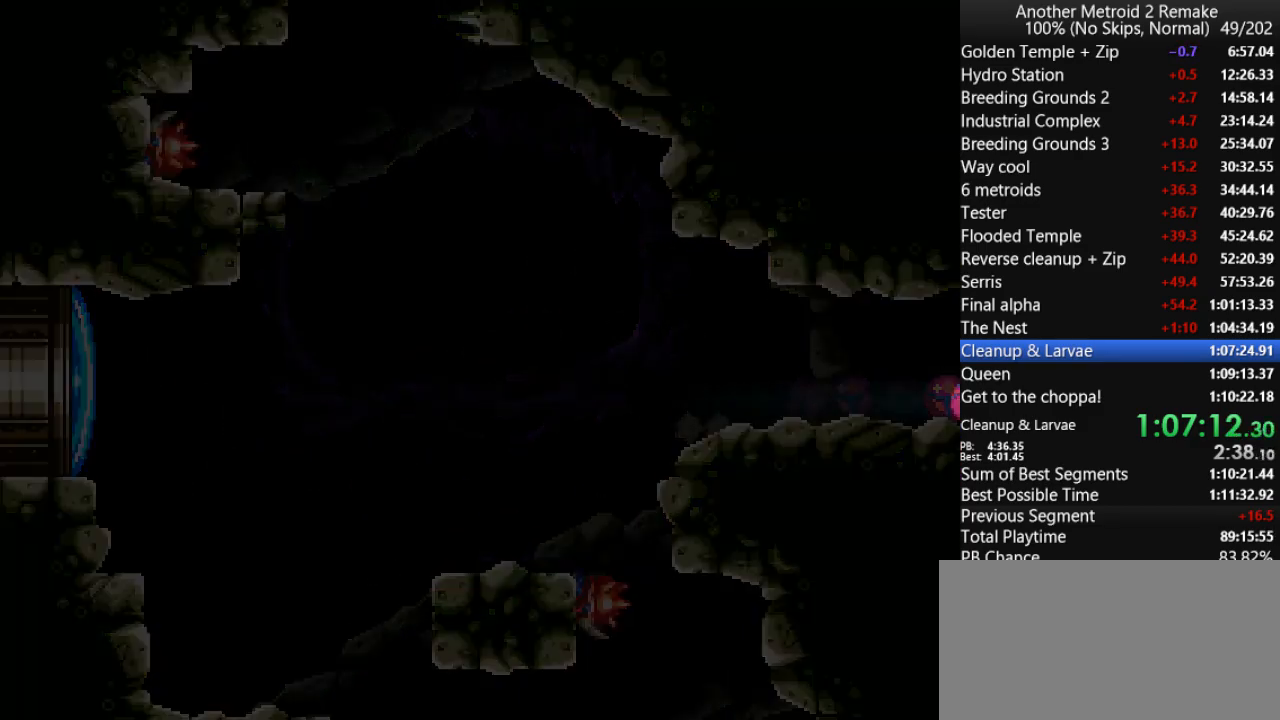
{"keys": ["right"], "events": []}
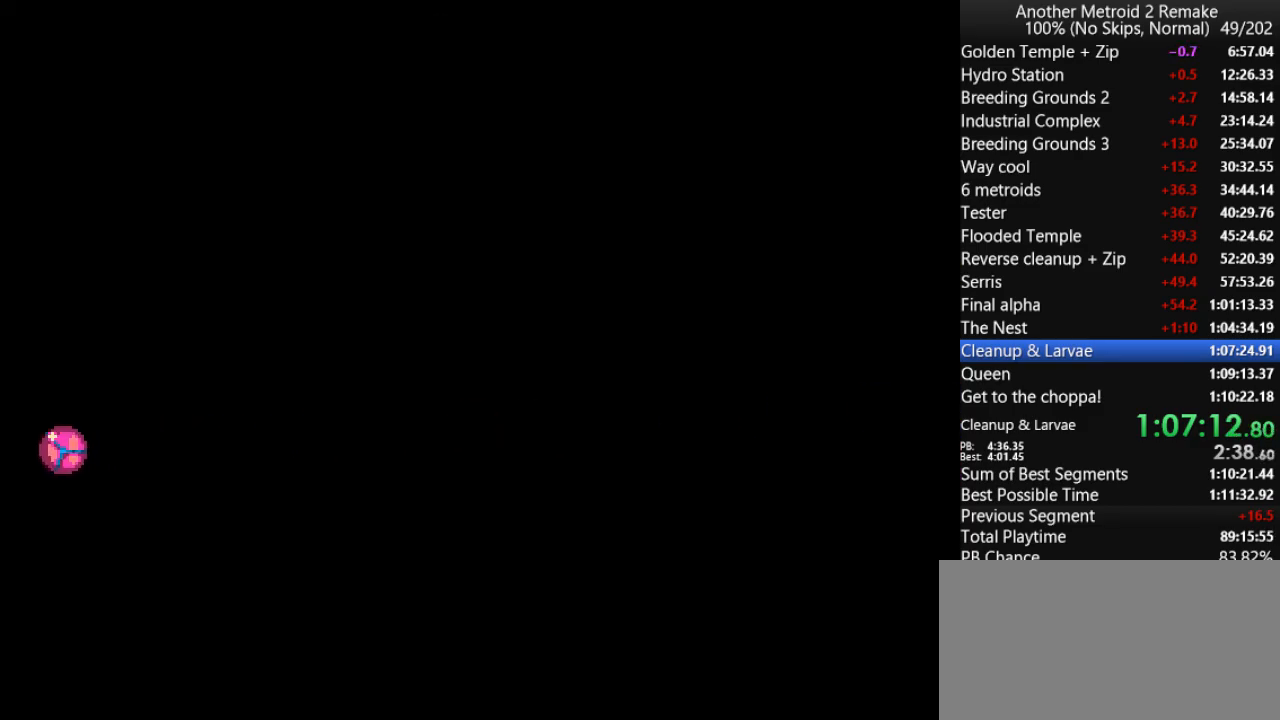
{"keys": ["right"], "events": [[266, "jump", "down"], [433, "jump", "up"]]}
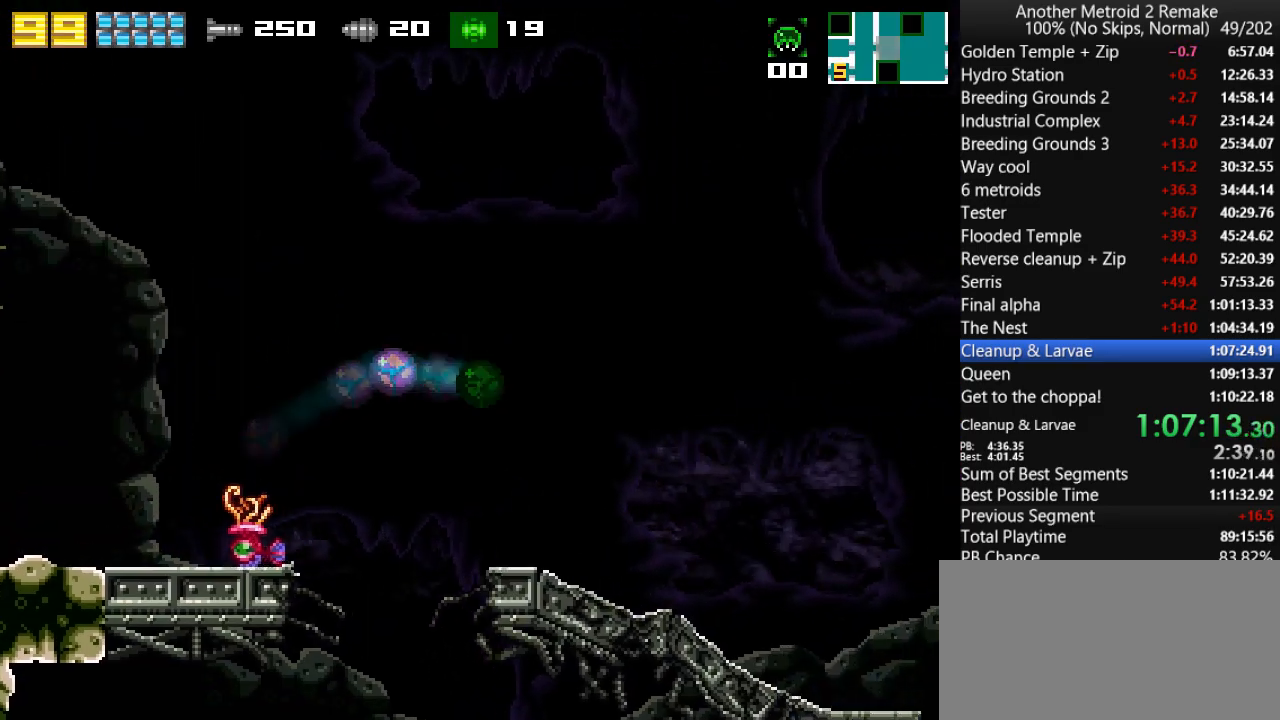
{"keys": ["right"], "events": [[116, "up", "down"], [183, "up", "up"]]}
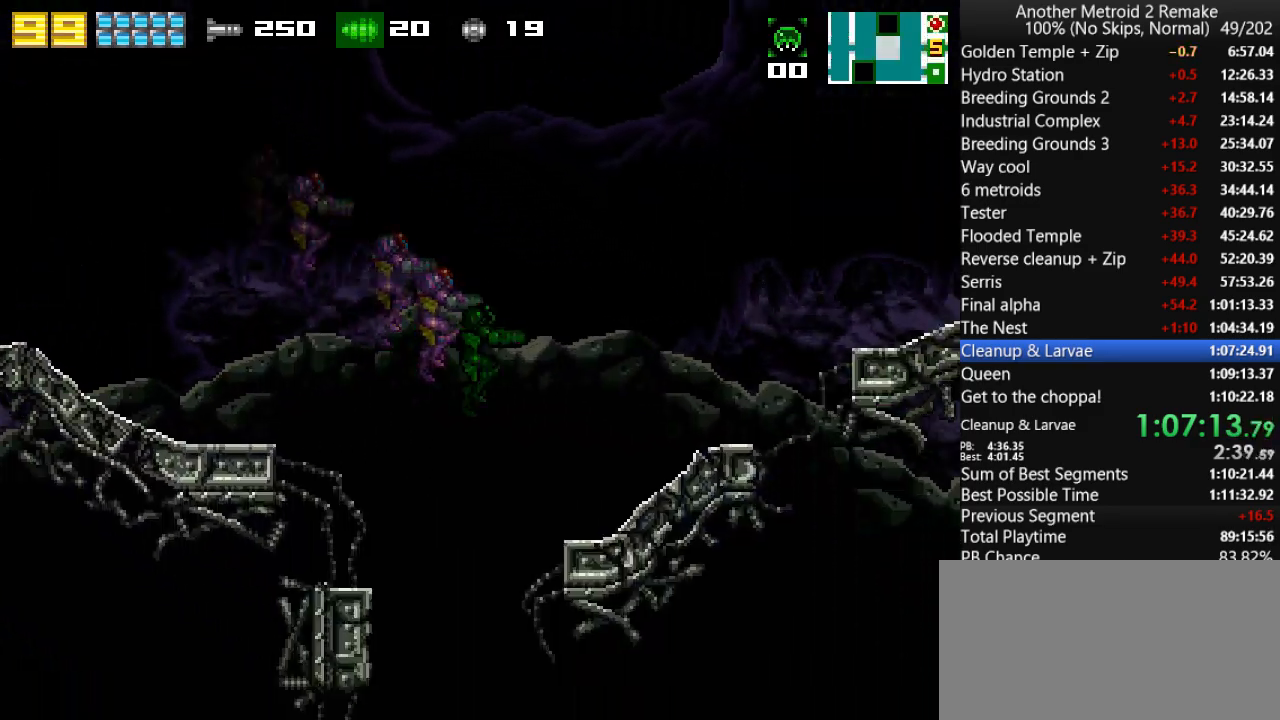
{"keys": ["right"], "events": [[83, "morph", "down"], [150, "morph", "up"]]}
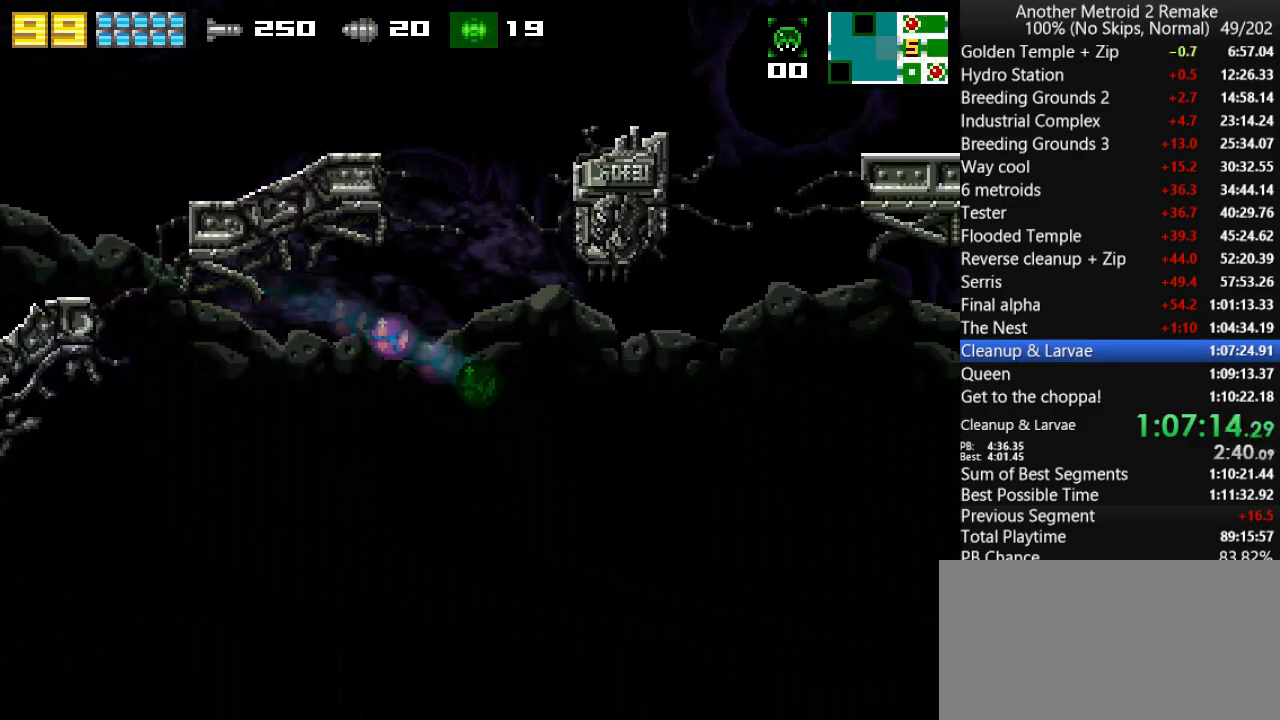
{"keys": ["right"], "events": [[200, "up", "down"], [266, "up", "up"]]}
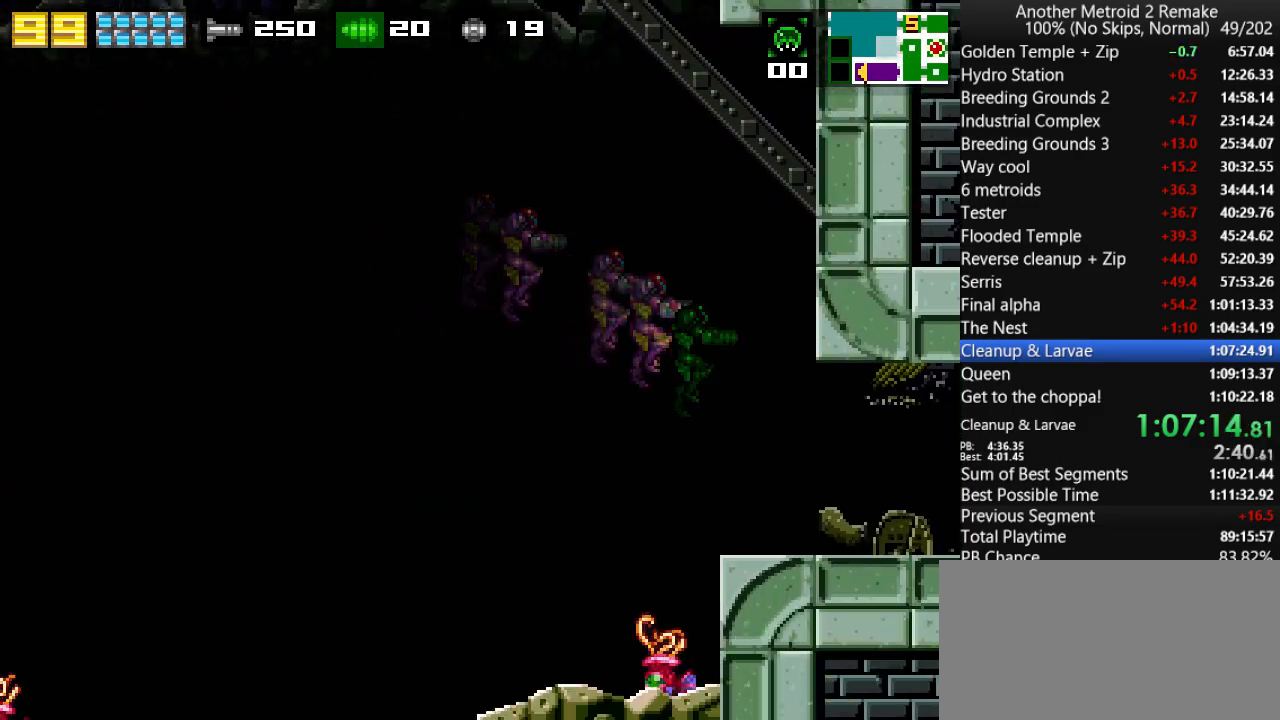
{"keys": ["right"], "events": [[100, "morph", "down"], [233, "morph", "up"]]}
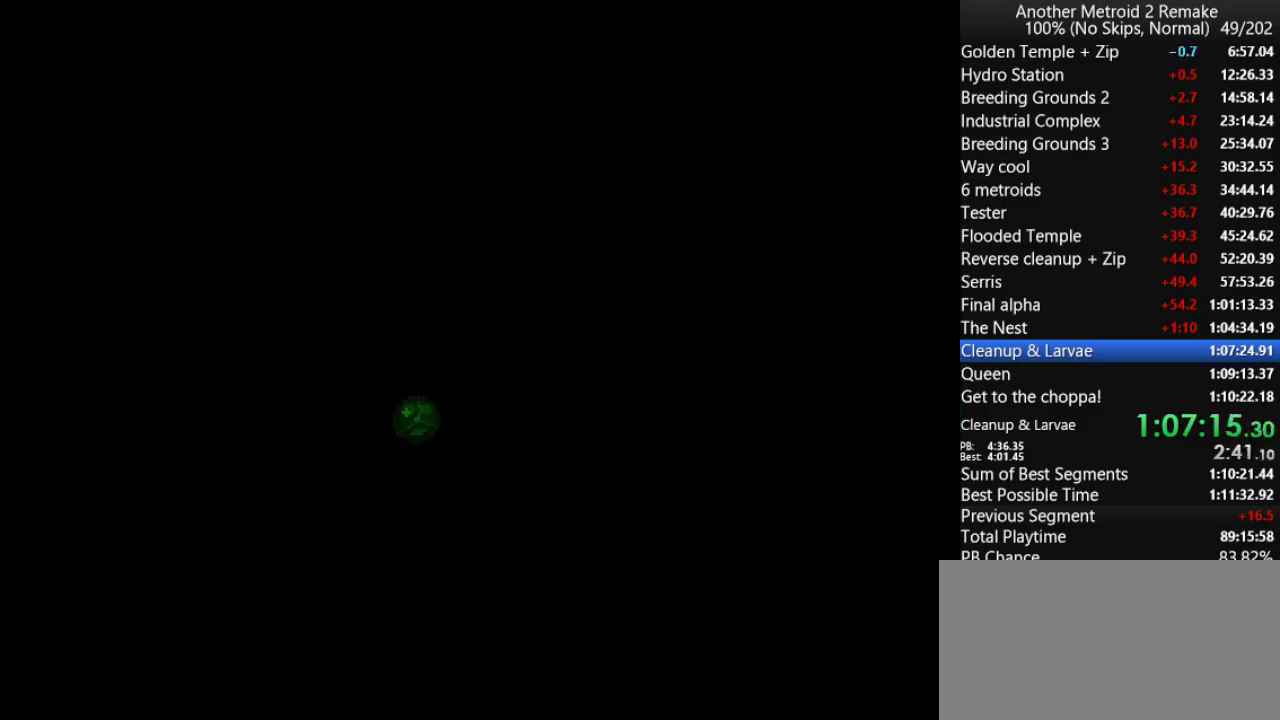
{"keys": ["down", "right"], "events": [[483, "down", "down"]]}
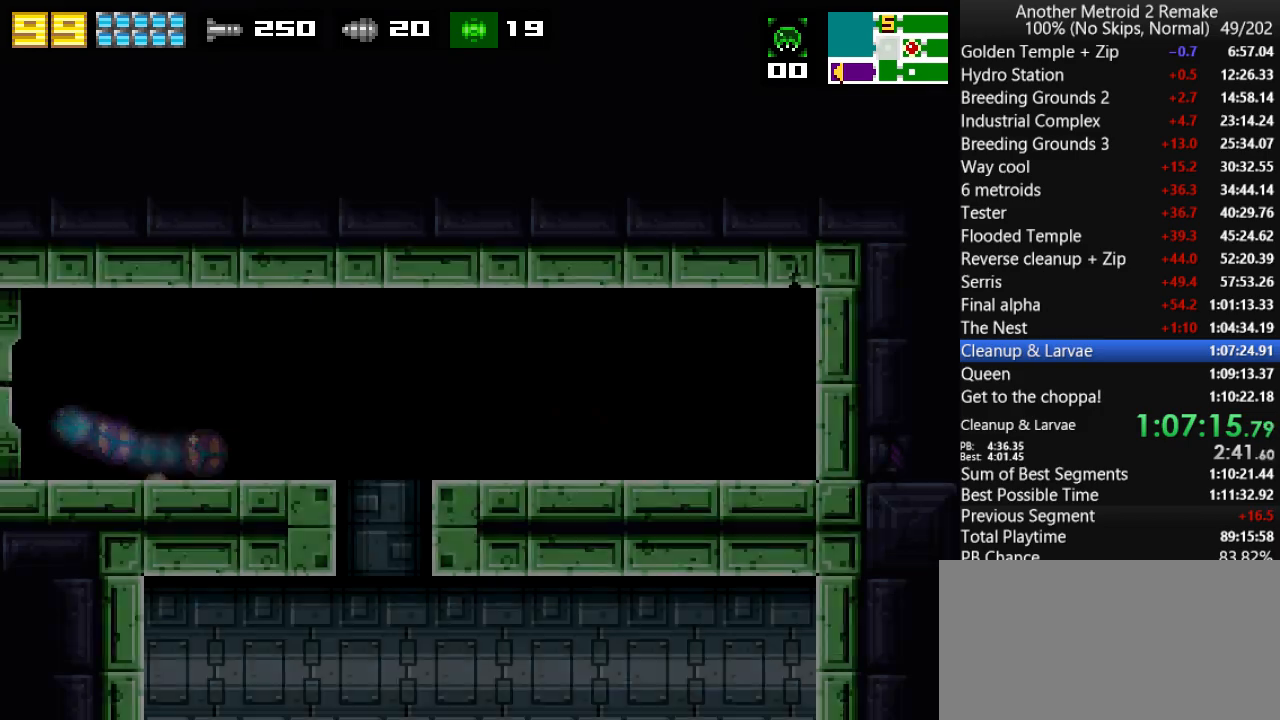
{"keys": ["right"], "events": [[16, "right", "up"], [116, "right", "down"], [150, "down", "up"]]}
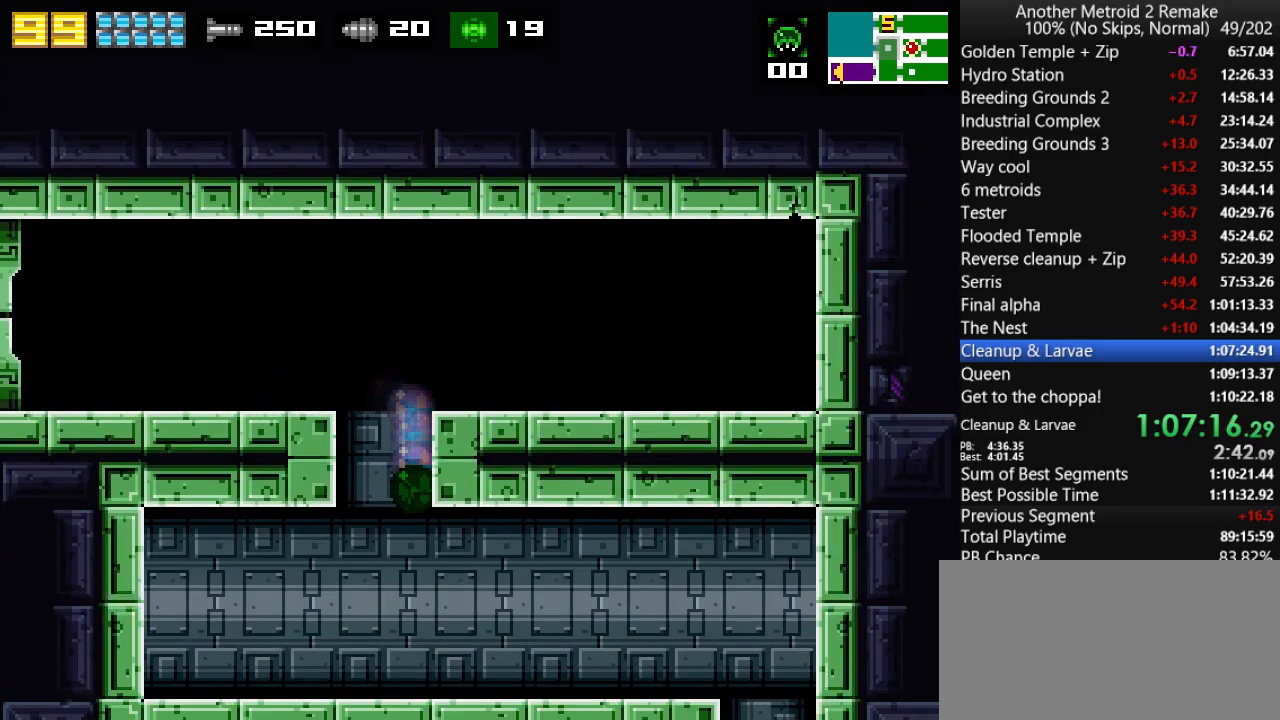
{"keys": ["right"], "events": []}
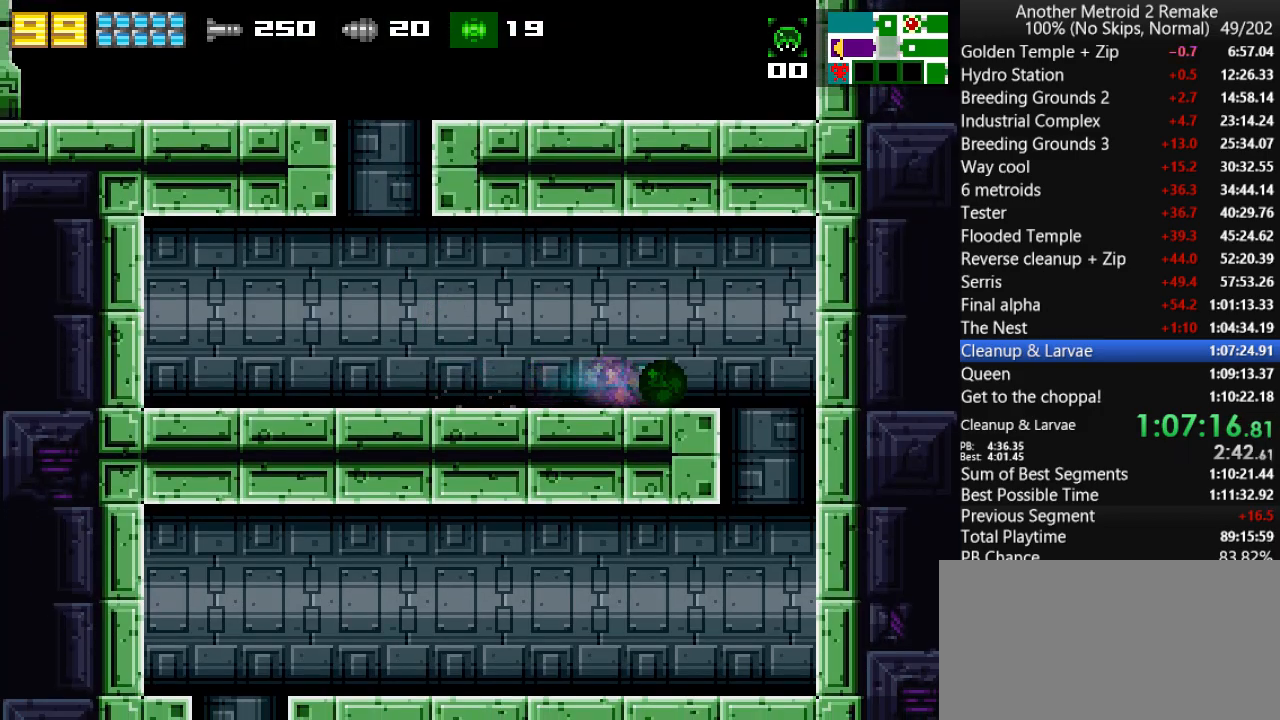
{"keys": ["left"], "events": [[100, "left", "down"], [183, "right", "up"]]}